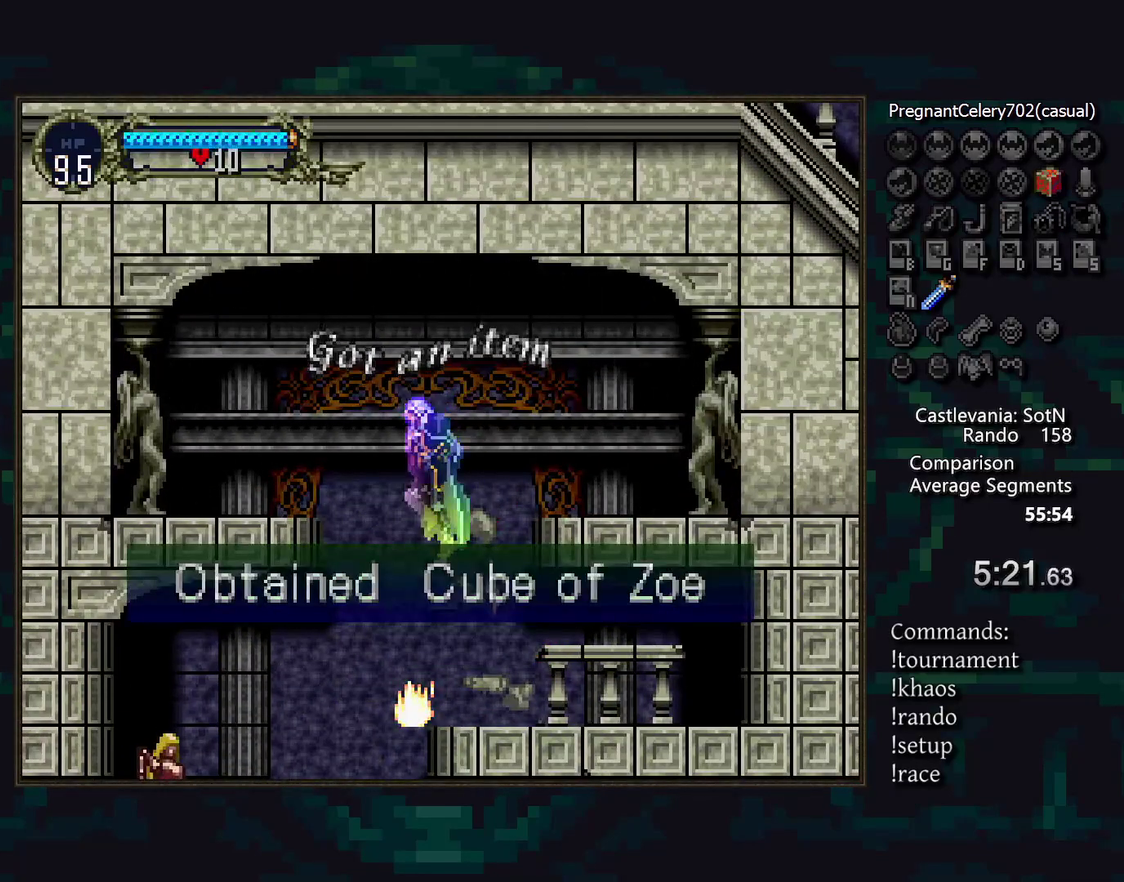
Gameplay with a controller (PlayStation layout); each line is a JSON object with the inputs held at the frame after it. "events" lists button and stick changes between this image and that frame as [ms after this image, input, new state], when the widget could be followed in between. Not read: CROSS DPAD_LEFT DPAD_RIGHT L3 R3 SQUARE TRIANGLE.
{"buttons": ["DPAD_DOWN"], "events": [[250, "DPAD_DOWN", "down"]]}
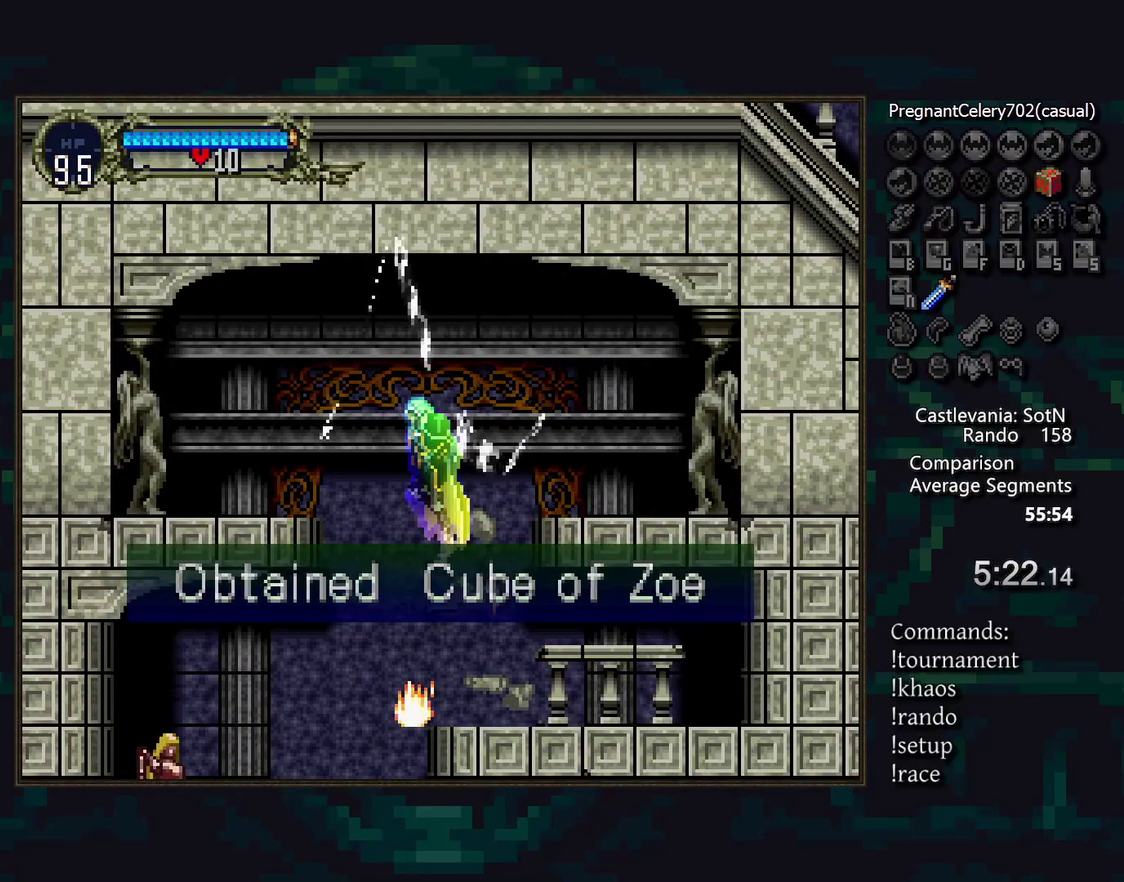
{"buttons": ["DPAD_DOWN"], "events": []}
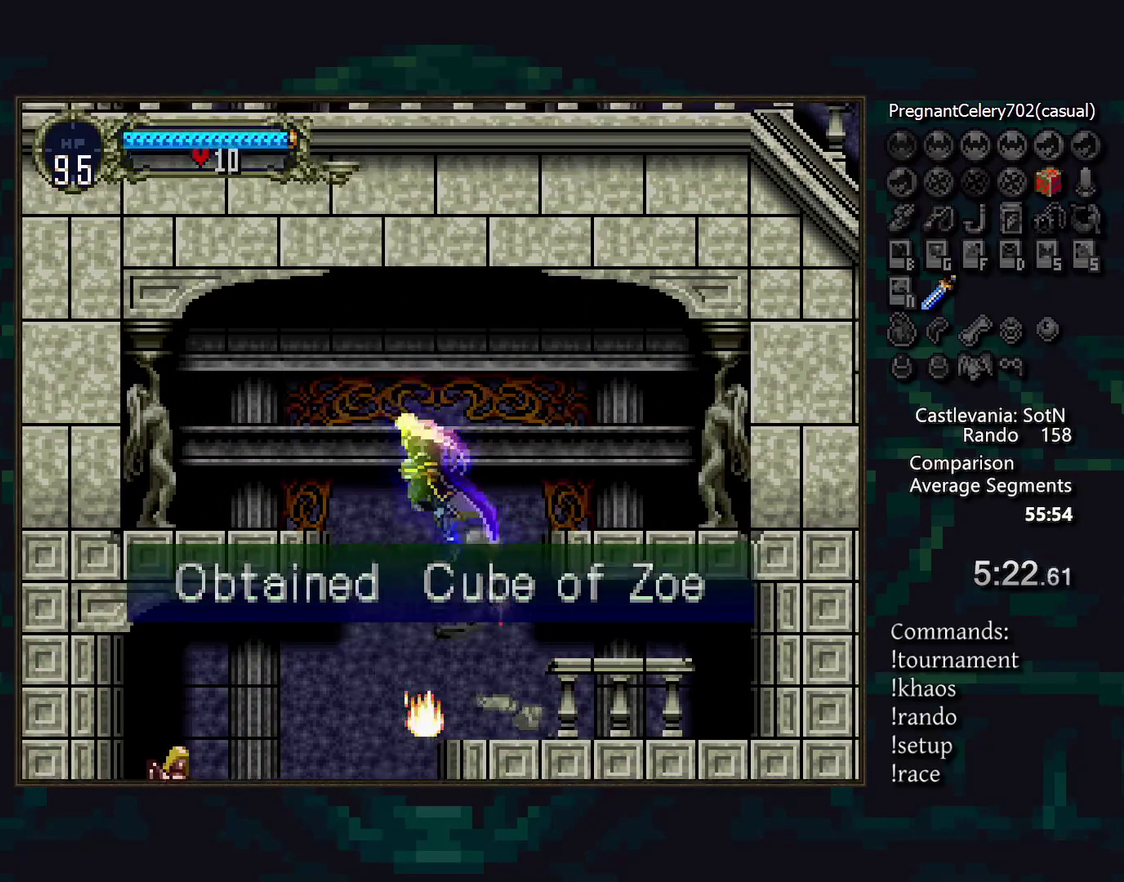
{"buttons": [], "events": [[283, "DPAD_DOWN", "up"]]}
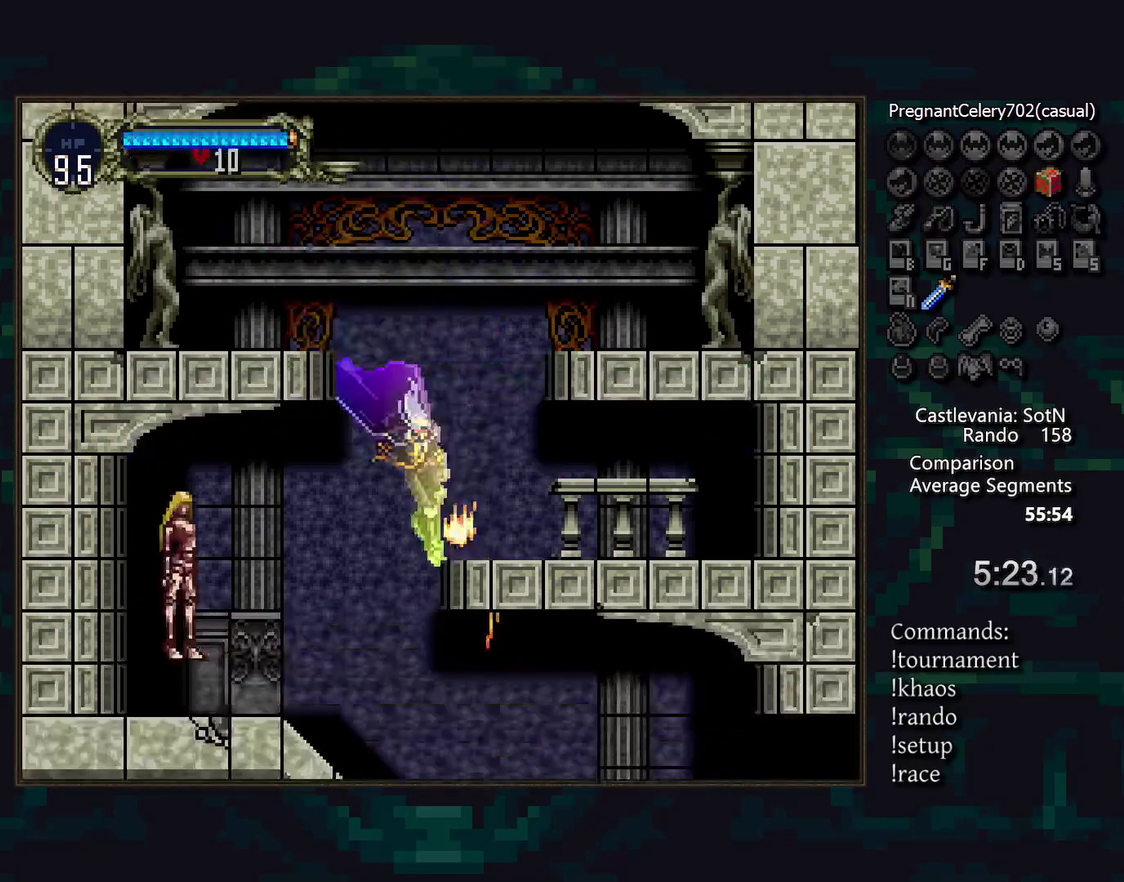
{"buttons": [], "events": []}
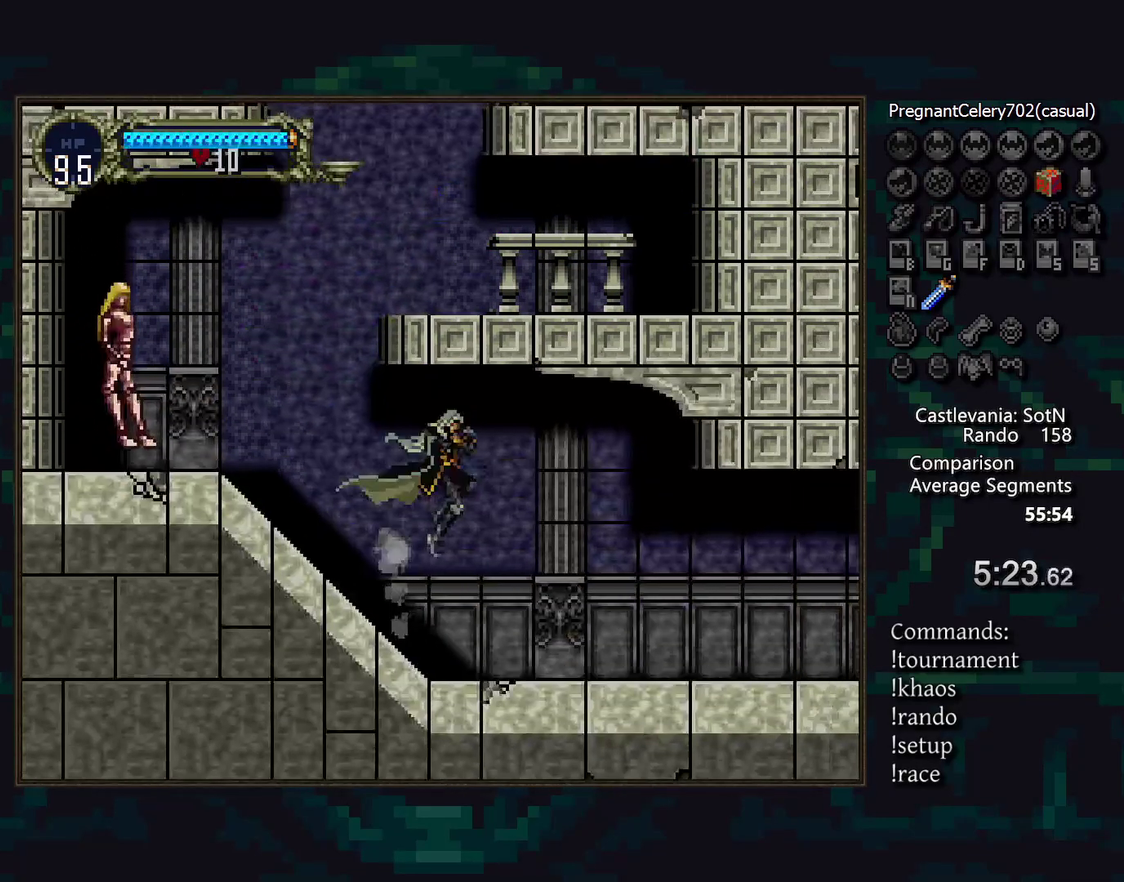
{"buttons": [], "events": []}